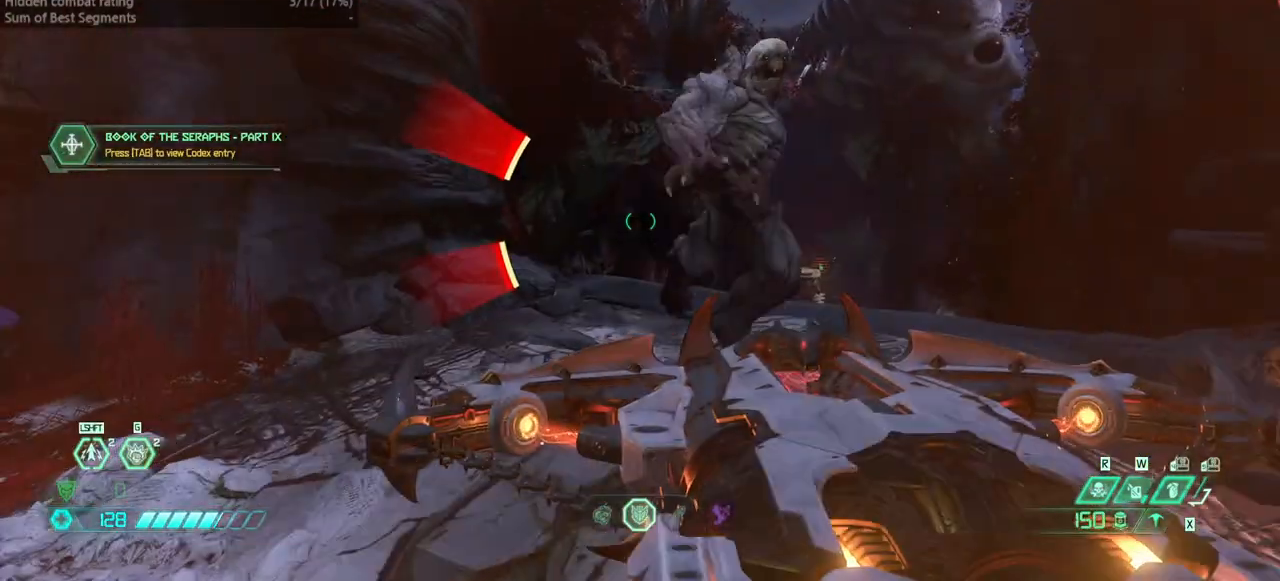
Gameplay with keyboard and mouse; each line is a JSON object with the keys held at the frame after it. "events" lists presses ("down") and releases ("up") of "bfg", "bl", "bw", "cg", "crc", "cs", "csg", "dash", "fb", "fw", "hc", "jump", "l", "mel", "pr", "r", "rl" and "ssg" between this image and that frame as [ms after this image, input, new state], when the widget could be followed in between. No other keys are recorded. Mouse buttons are not recorded. Key names are as the overlay labels them; some are game actions (e.g. jump) rather than physical keys. Not read: mod mouse_move ww.
{"keys": ["fw", "jump", "l"], "events": [[133, "ssg", "down"], [233, "ssg", "up"], [267, "jump", "down"], [400, "jump", "up"], [467, "jump", "down"]]}
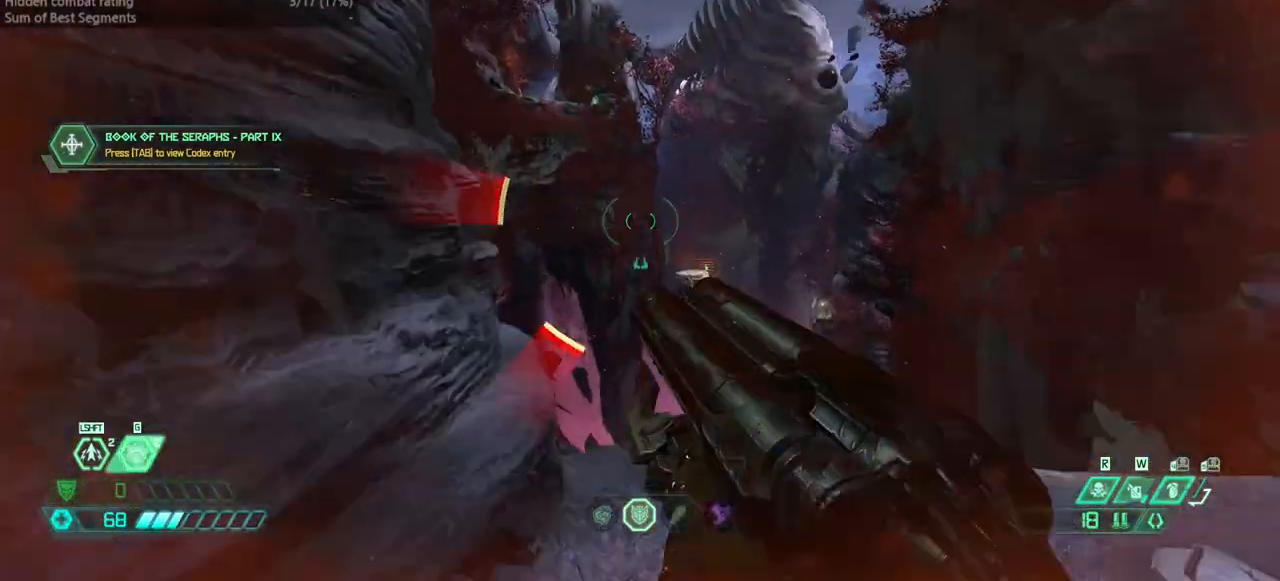
{"keys": ["fw", "r"], "events": [[100, "jump", "up"], [233, "l", "up"], [433, "r", "down"]]}
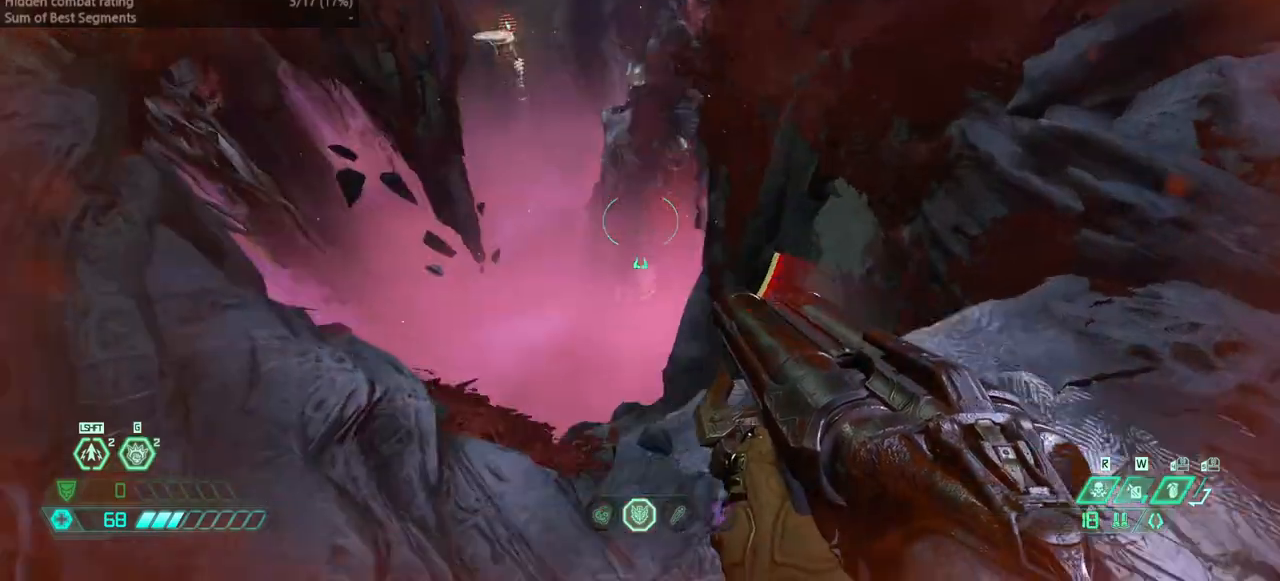
{"keys": ["fw"], "events": [[500, "r", "up"]]}
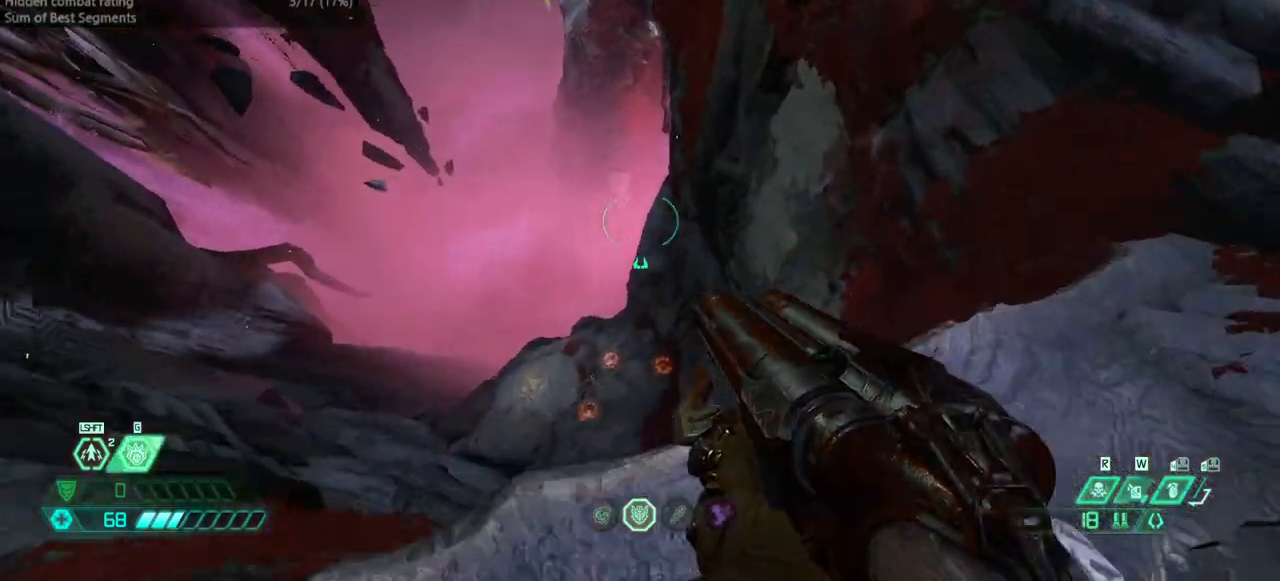
{"keys": ["r"], "events": [[33, "l", "down"], [267, "fw", "up"], [367, "bw", "down"], [367, "l", "up"], [400, "bw", "up"], [500, "r", "down"]]}
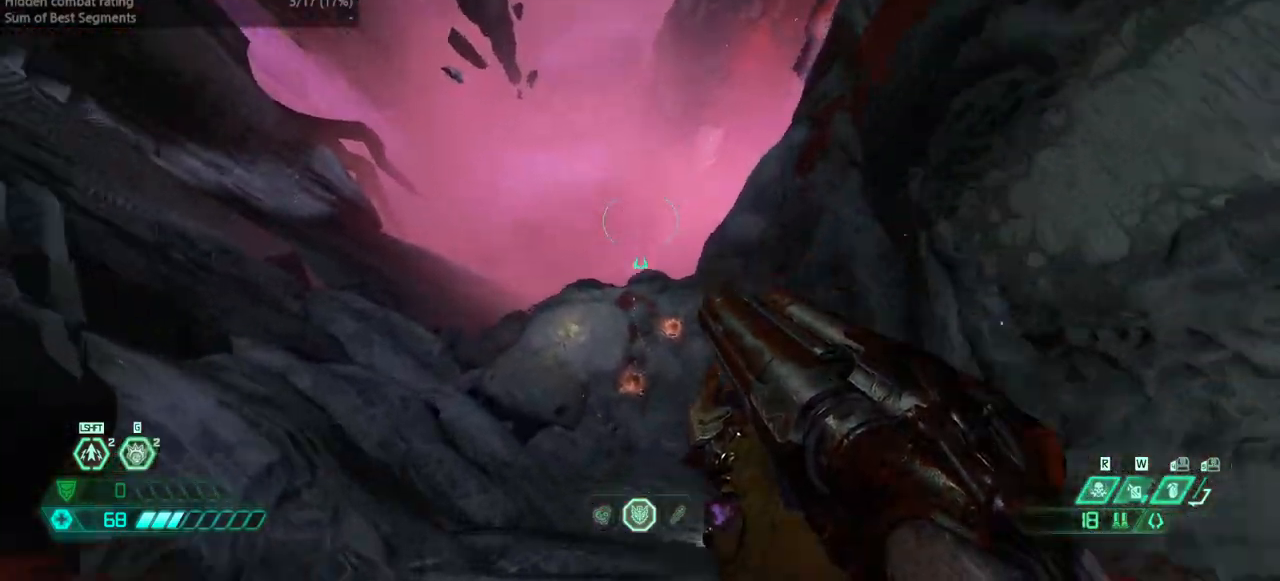
{"keys": ["fw"], "events": [[100, "fw", "down"], [133, "r", "up"], [333, "bl", "down"], [433, "bl", "up"]]}
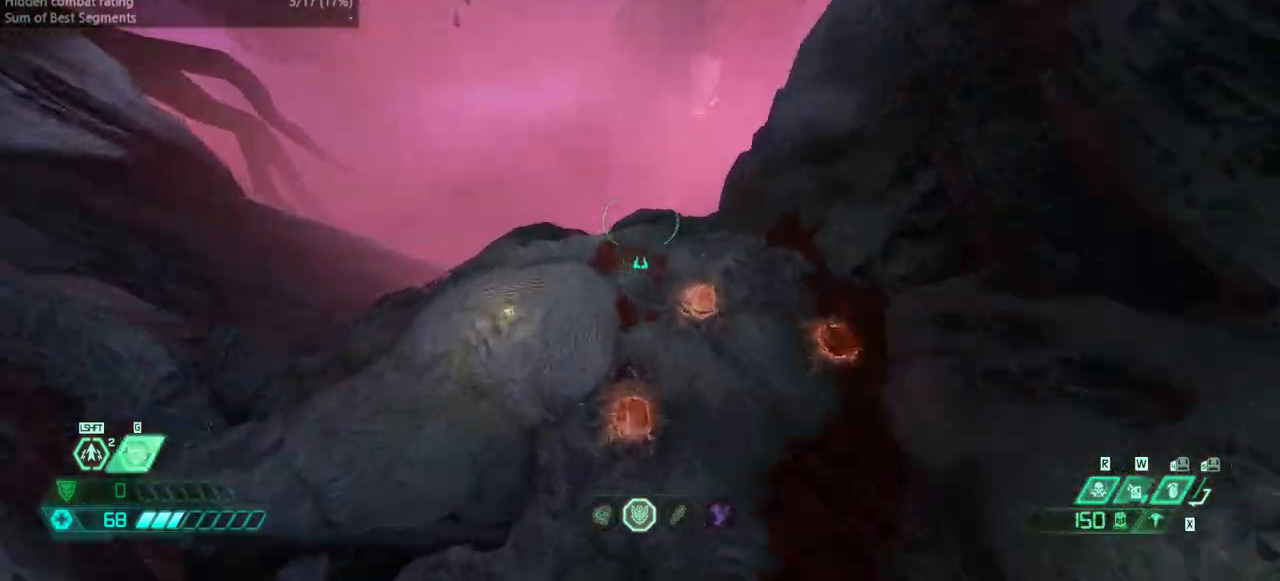
{"keys": ["fw"], "events": []}
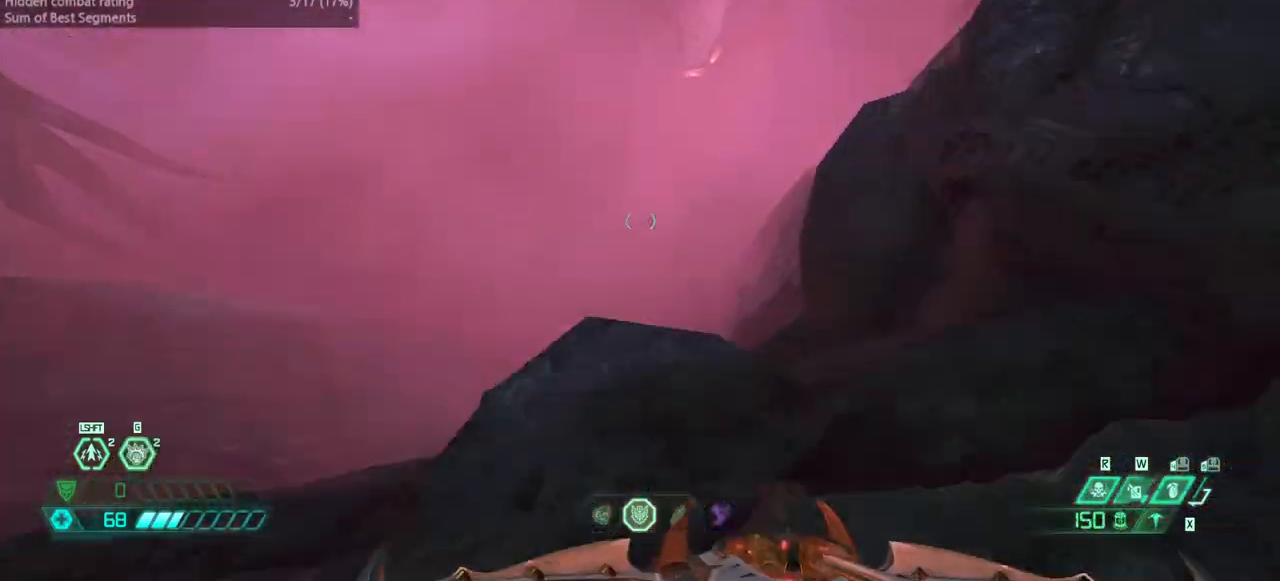
{"keys": ["fw", "jump"], "events": [[333, "jump", "down"]]}
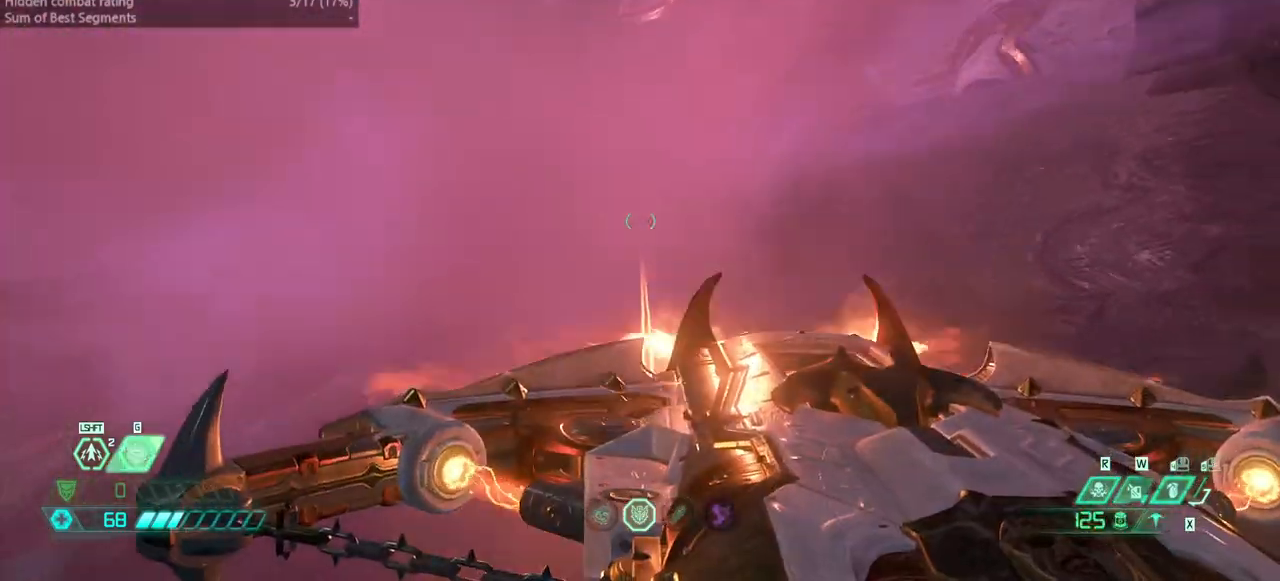
{"keys": ["fw"], "events": [[133, "jump", "up"]]}
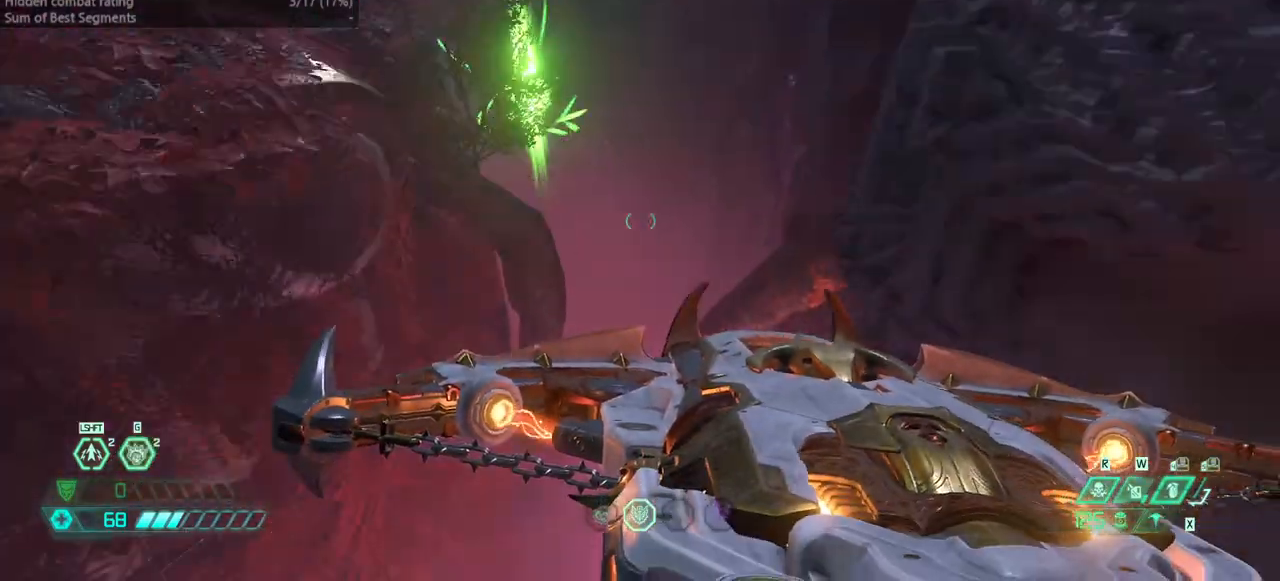
{"keys": ["fw"], "events": [[300, "dash", "down"], [500, "dash", "up"]]}
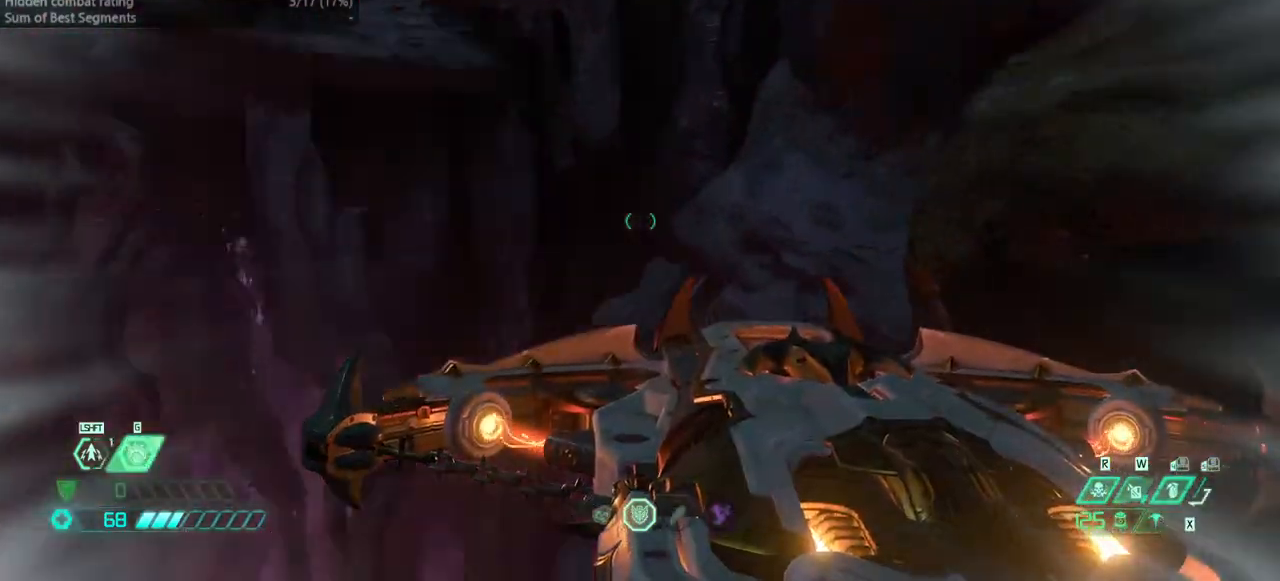
{"keys": ["fw"], "events": [[267, "dash", "down"], [467, "dash", "up"]]}
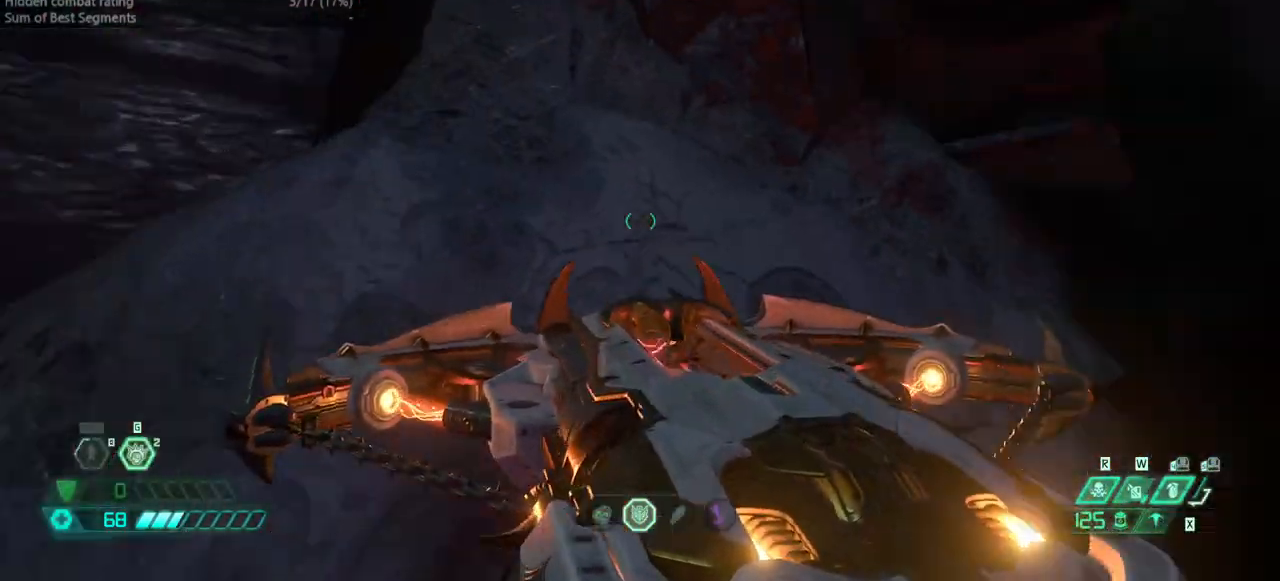
{"keys": ["dash", "fw"], "events": [[200, "dash", "down"], [333, "dash", "up"], [367, "dash", "down"]]}
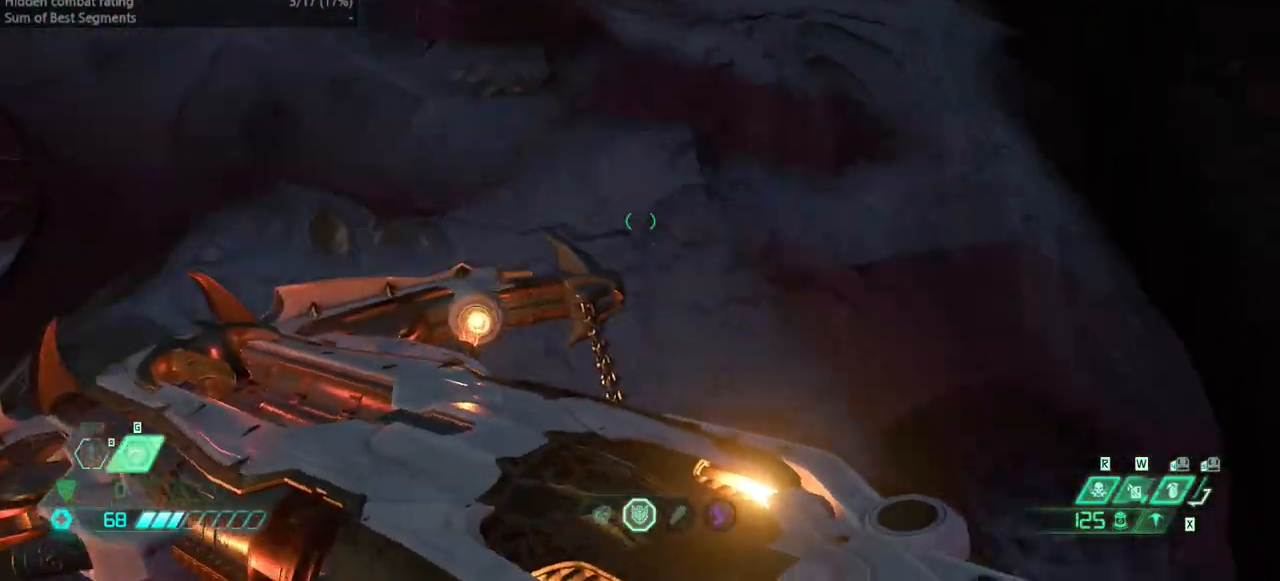
{"keys": ["fw", "jump"], "events": [[33, "dash", "up"], [67, "dash", "down"], [133, "jump", "down"], [167, "dash", "up"], [200, "dash", "down"], [267, "jump", "up"], [367, "jump", "down"], [433, "dash", "up"], [433, "jump", "up"], [500, "jump", "down"]]}
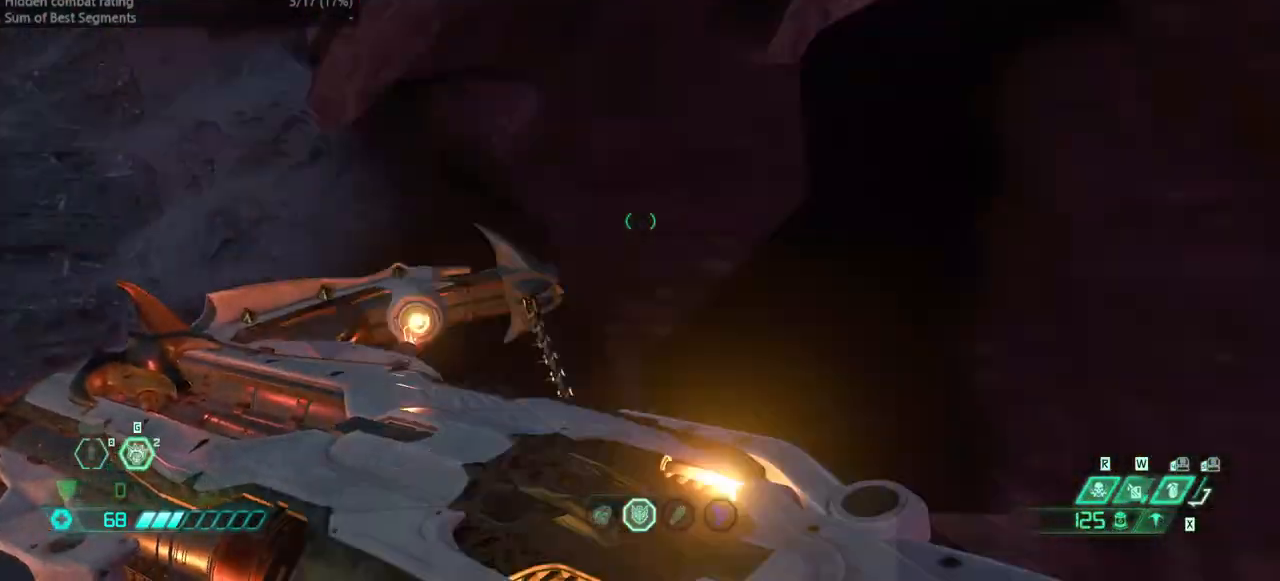
{"keys": ["fw", "l"], "events": [[33, "dash", "down"], [133, "jump", "up"], [233, "dash", "up"], [367, "l", "down"]]}
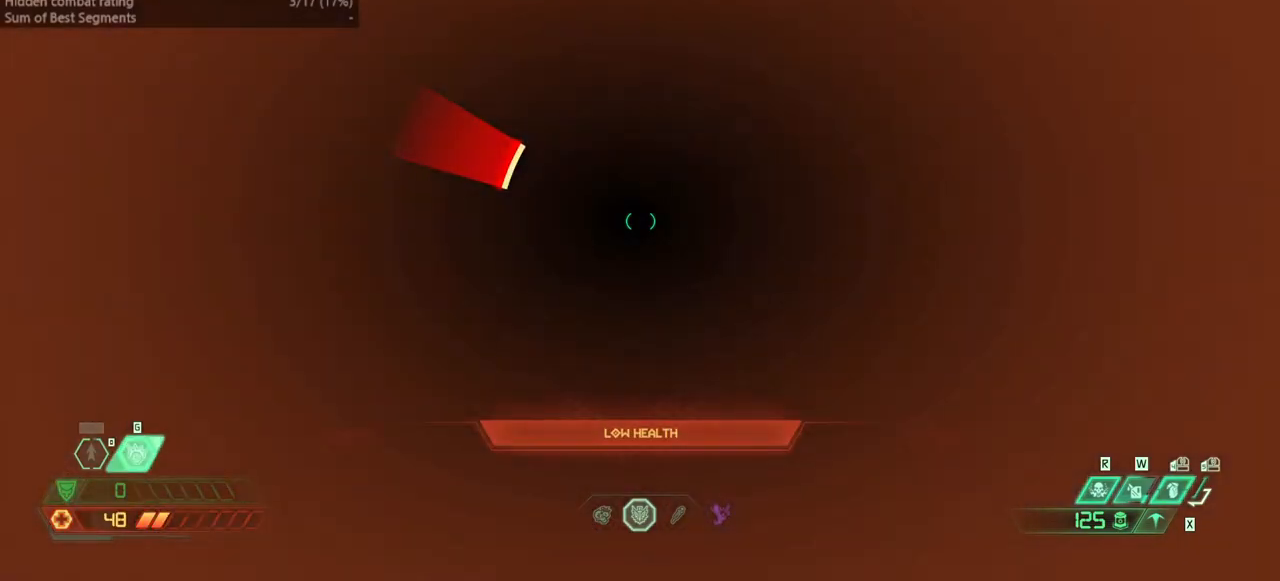
{"keys": ["fw", "l"], "events": []}
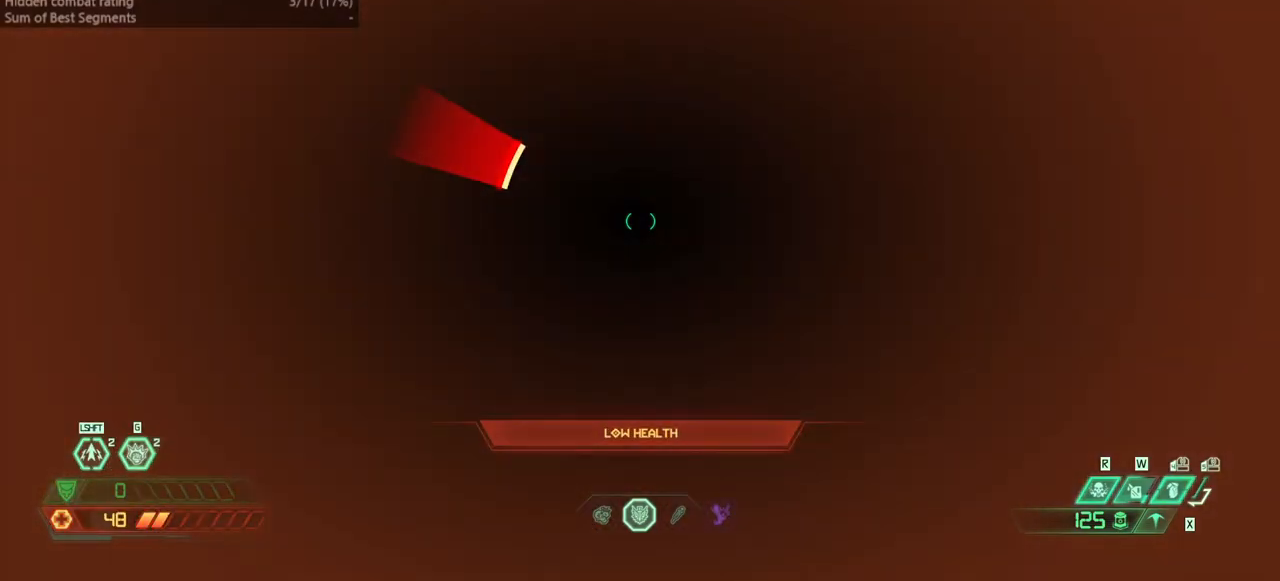
{"keys": ["fw", "l"], "events": [[167, "jump", "down"], [267, "jump", "up"], [367, "jump", "down"], [500, "jump", "up"]]}
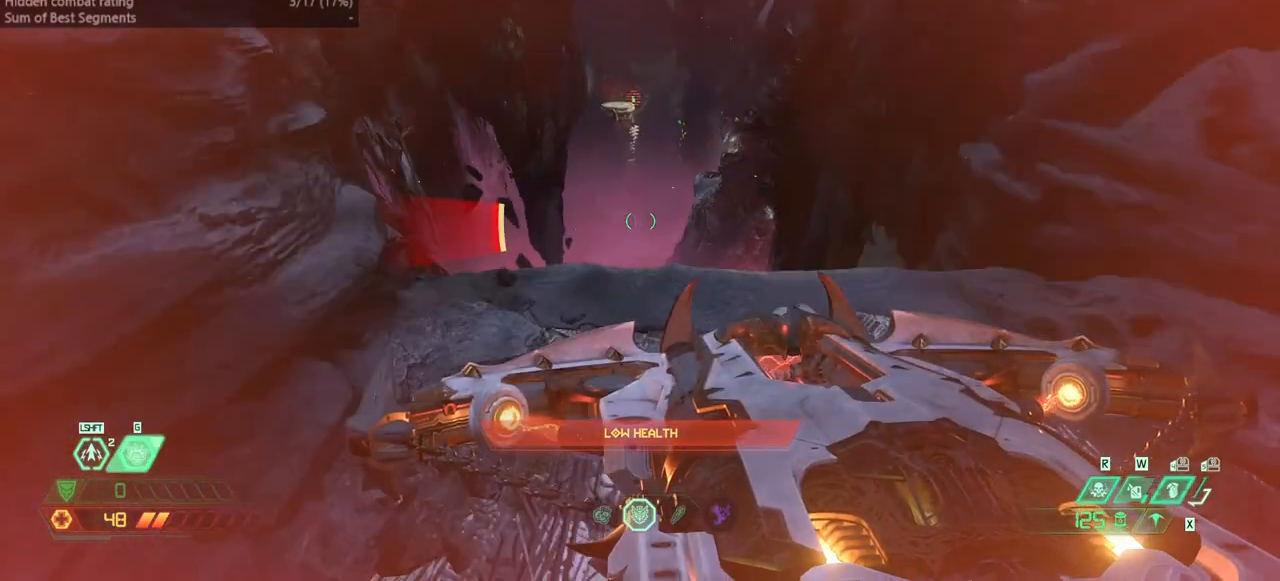
{"keys": ["r"], "events": [[333, "l", "up"], [367, "jump", "down"], [400, "jump", "up"], [467, "fw", "up"], [467, "r", "down"]]}
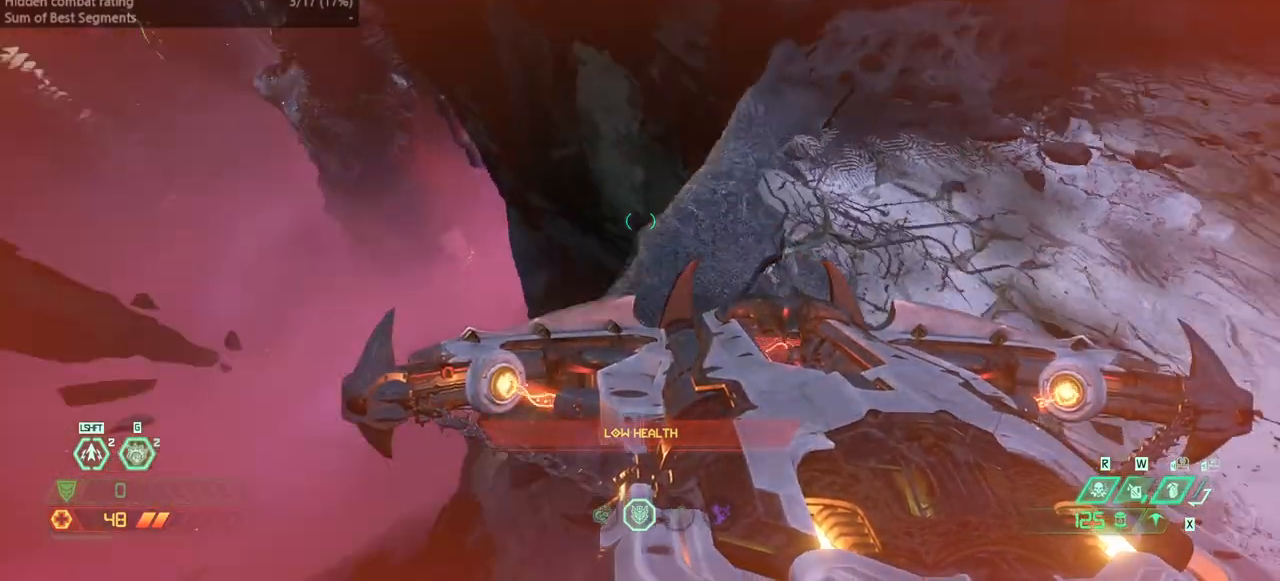
{"keys": ["fw"], "events": [[333, "fw", "down"], [367, "r", "up"]]}
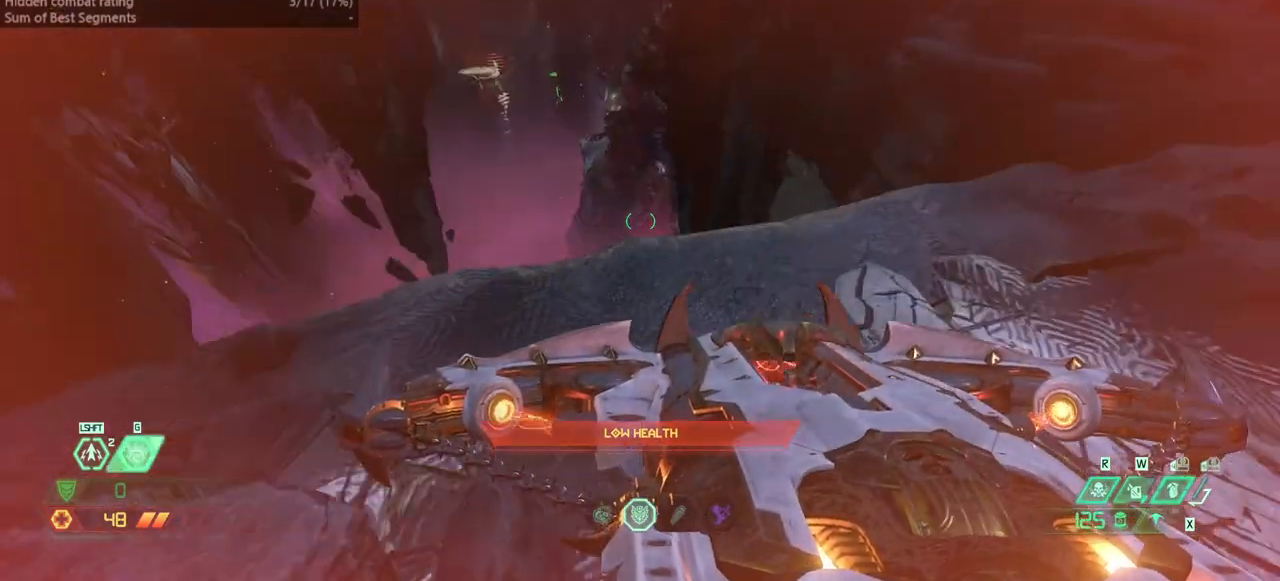
{"keys": ["bw", "l"], "events": [[400, "fw", "up"], [400, "l", "down"], [500, "bw", "down"]]}
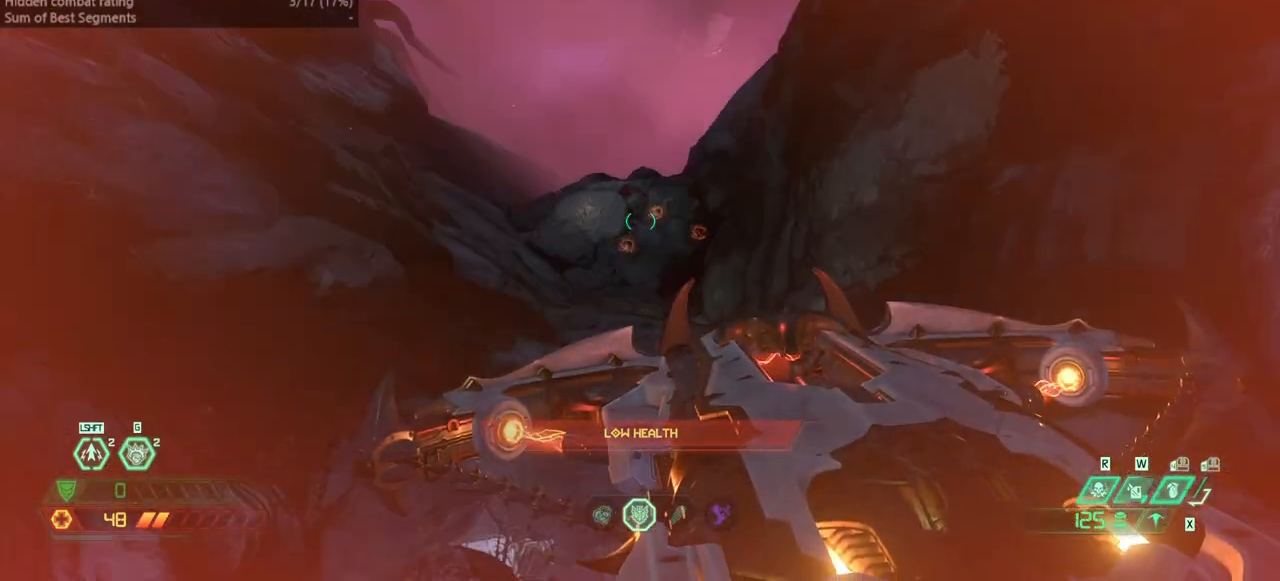
{"keys": ["fw"], "events": [[100, "l", "up"], [133, "bw", "up"], [267, "r", "down"], [333, "r", "up"], [467, "fw", "down"]]}
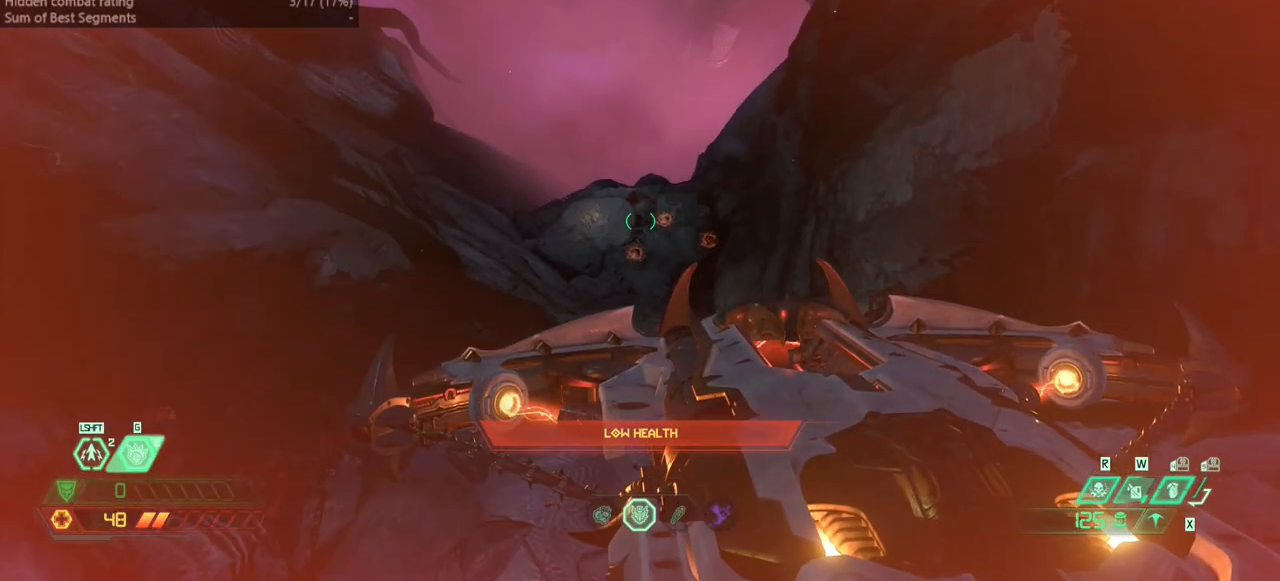
{"keys": [], "events": [[67, "fw", "up"], [133, "r", "down"], [233, "r", "up"]]}
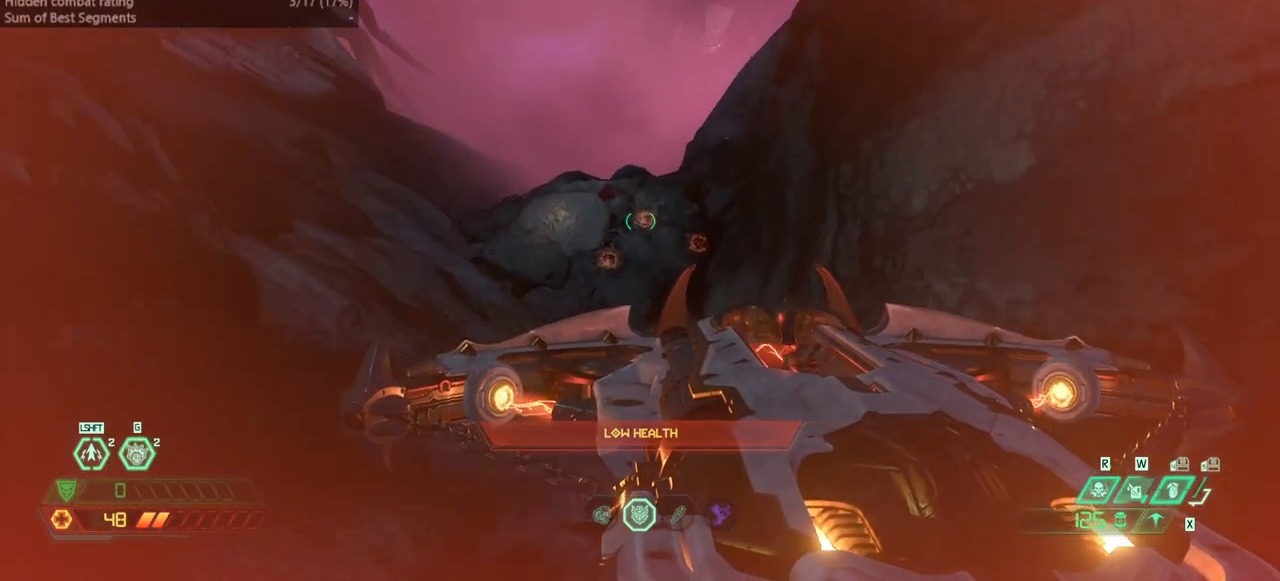
{"keys": ["fw"], "events": [[100, "fw", "down"], [167, "fw", "up"], [267, "l", "down"], [367, "l", "up"], [433, "fw", "down"]]}
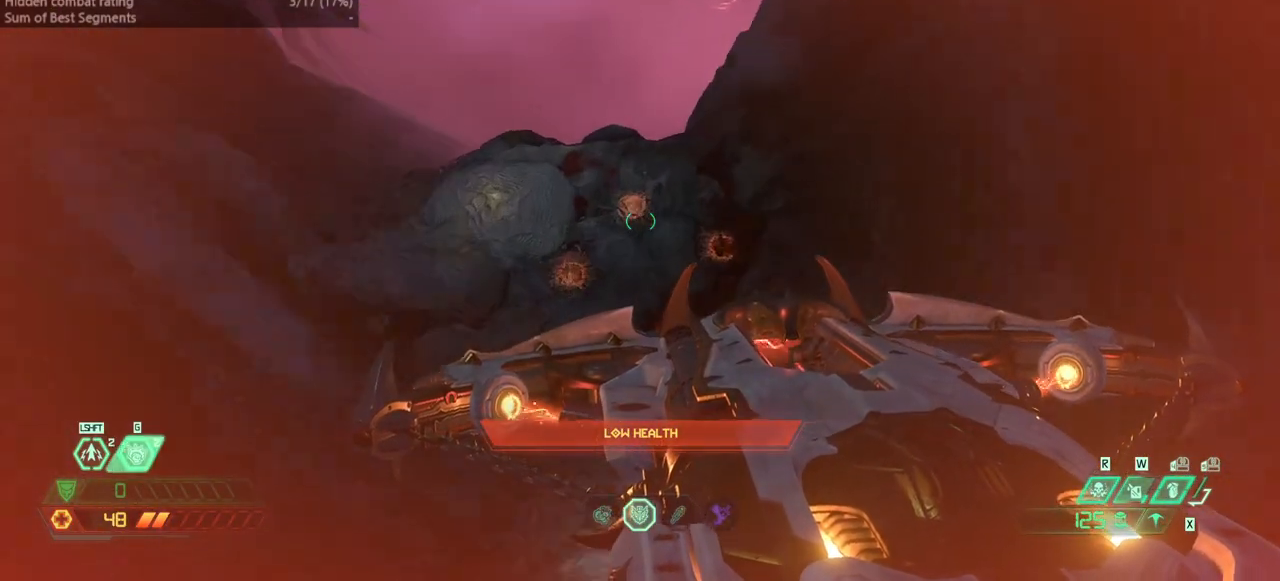
{"keys": ["fw"], "events": []}
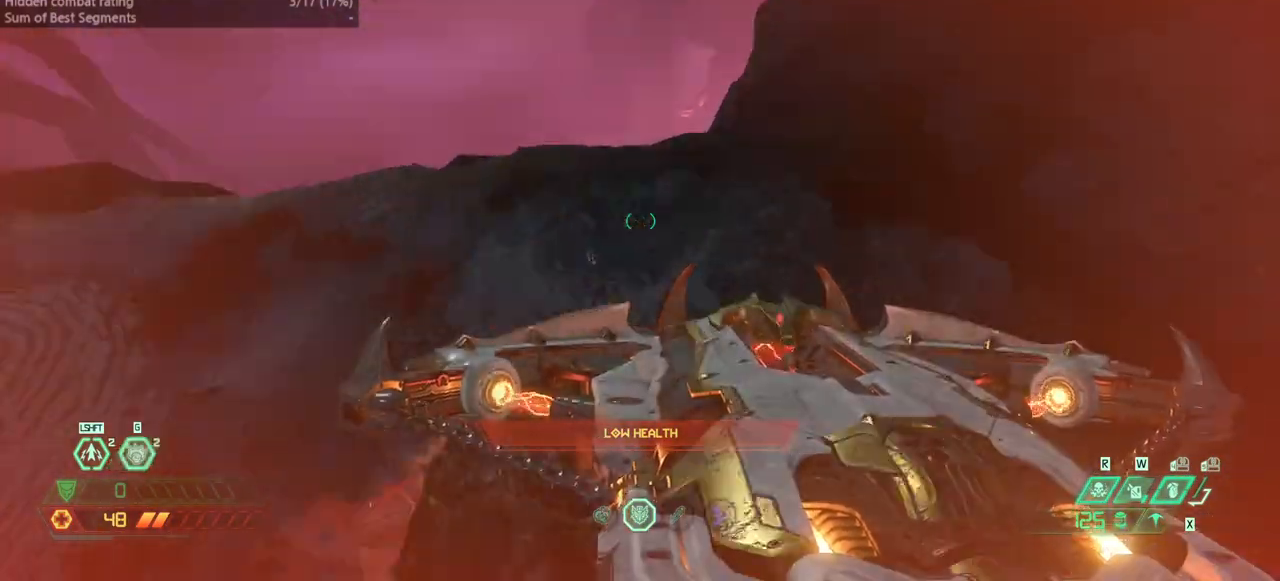
{"keys": ["fw", "jump"], "events": [[433, "jump", "down"]]}
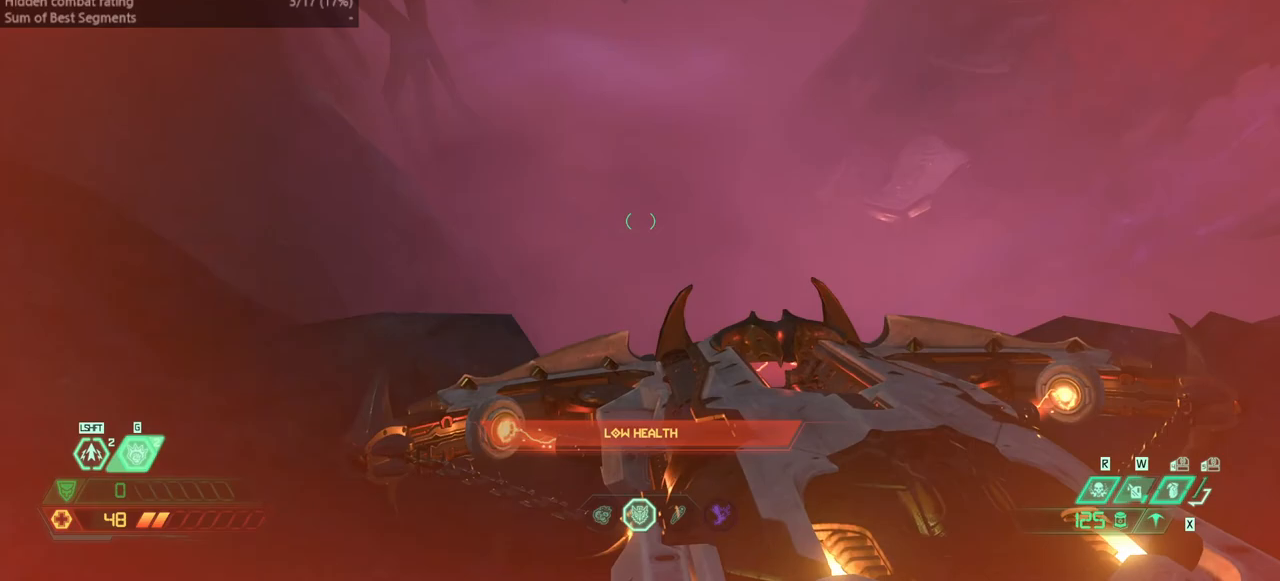
{"keys": ["fw", "jump", "r"], "events": [[67, "jump", "up"], [167, "jump", "down"], [267, "jump", "up"], [300, "r", "down"], [400, "jump", "down"]]}
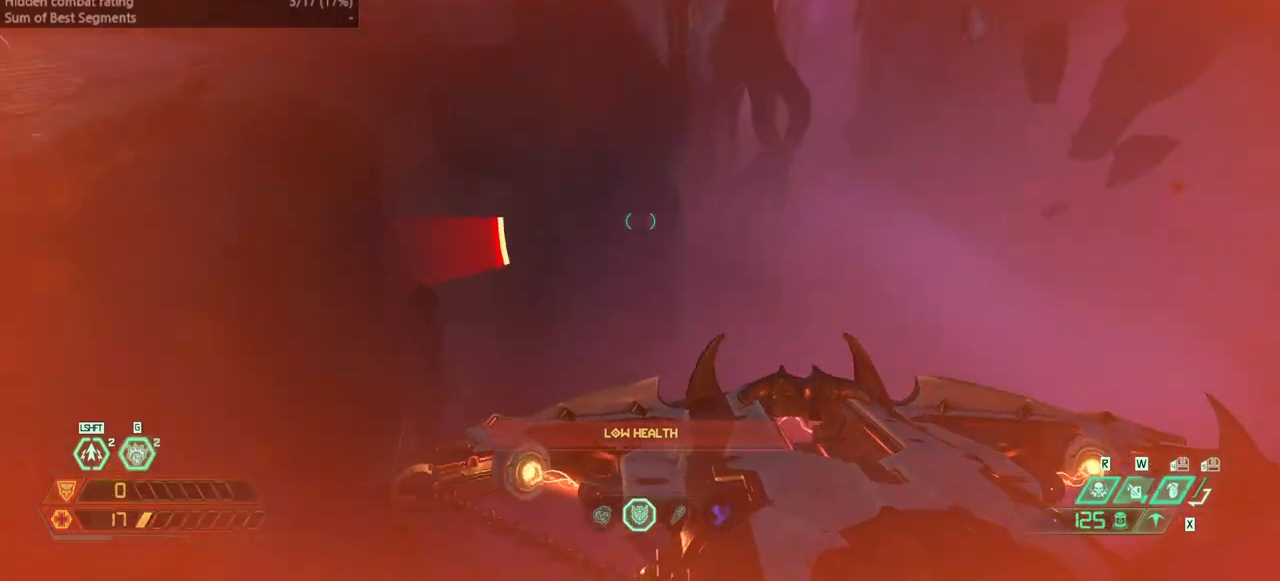
{"keys": ["fw"], "events": [[33, "jump", "up"], [133, "jump", "down"], [267, "jump", "up"], [467, "r", "up"]]}
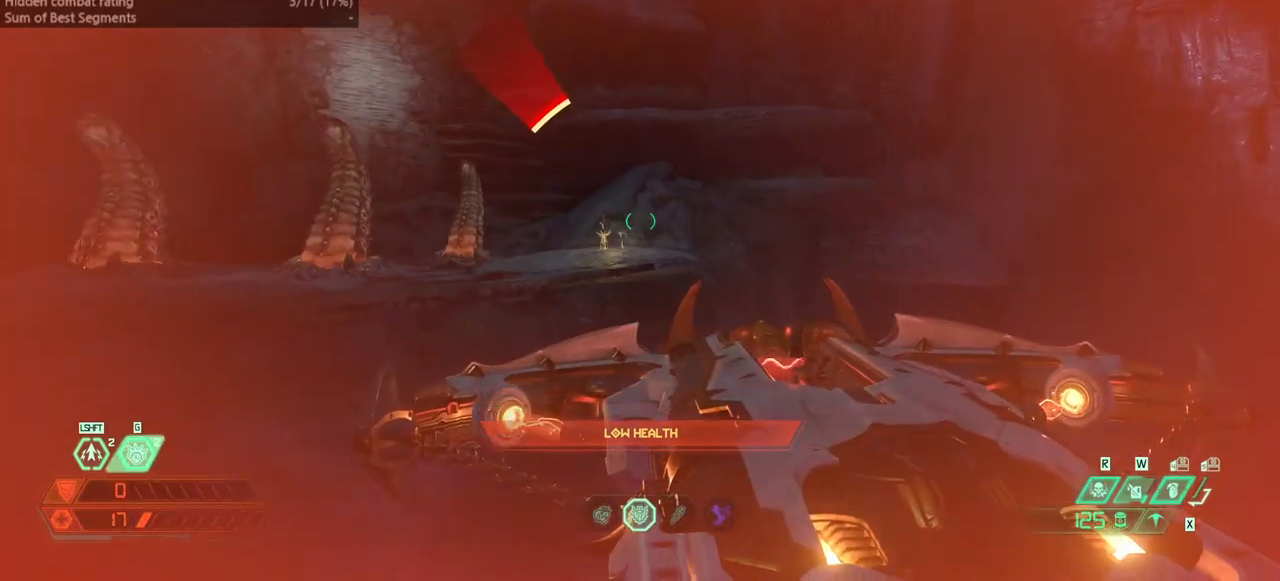
{"keys": ["fw"], "events": [[67, "dash", "down"], [200, "dash", "up"], [233, "ssg", "down"], [333, "ssg", "up"]]}
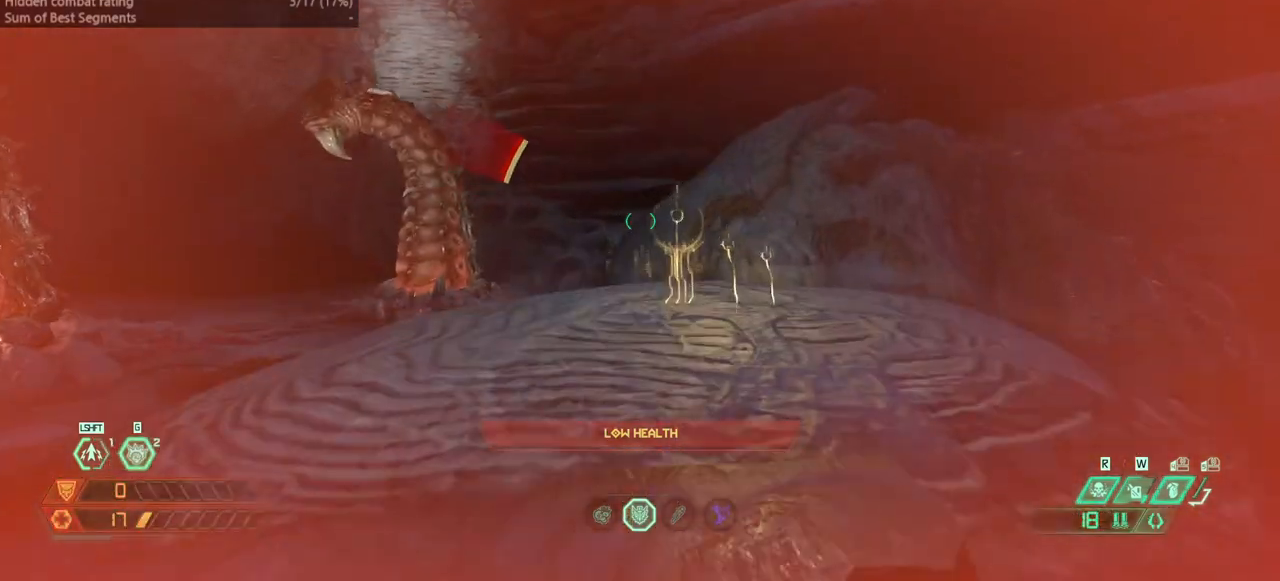
{"keys": ["jump", "r"], "events": [[33, "r", "down"], [67, "fw", "up"], [300, "jump", "down"], [433, "jump", "up"], [500, "jump", "down"]]}
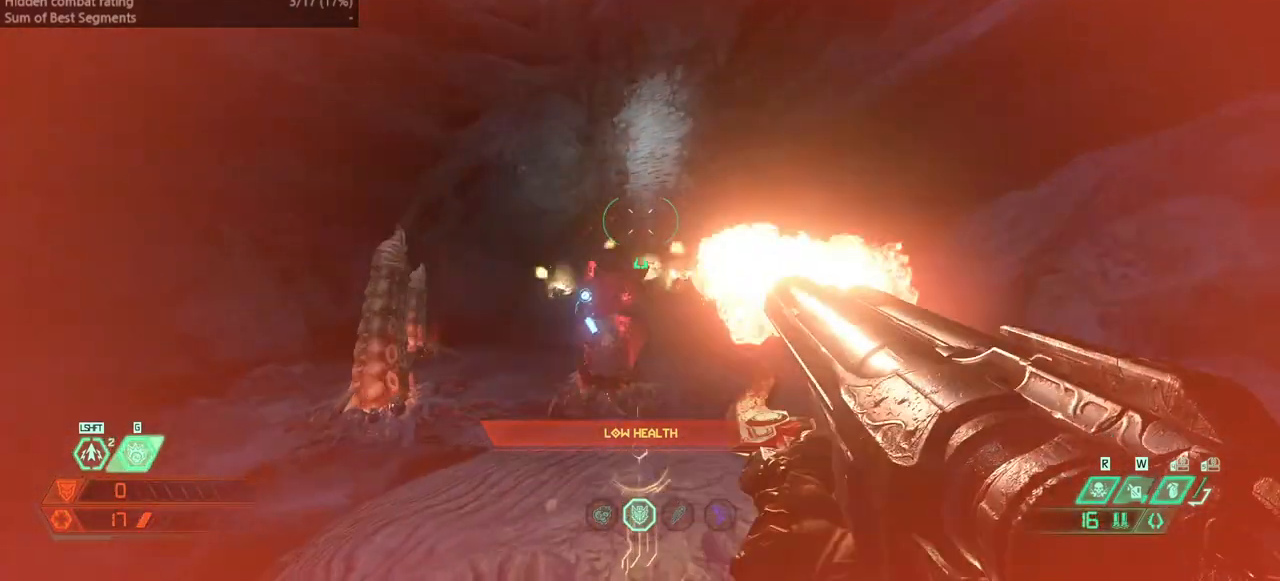
{"keys": ["fw"], "events": [[33, "fw", "down"], [100, "jump", "up"], [267, "hc", "down"], [400, "hc", "up"], [467, "r", "up"]]}
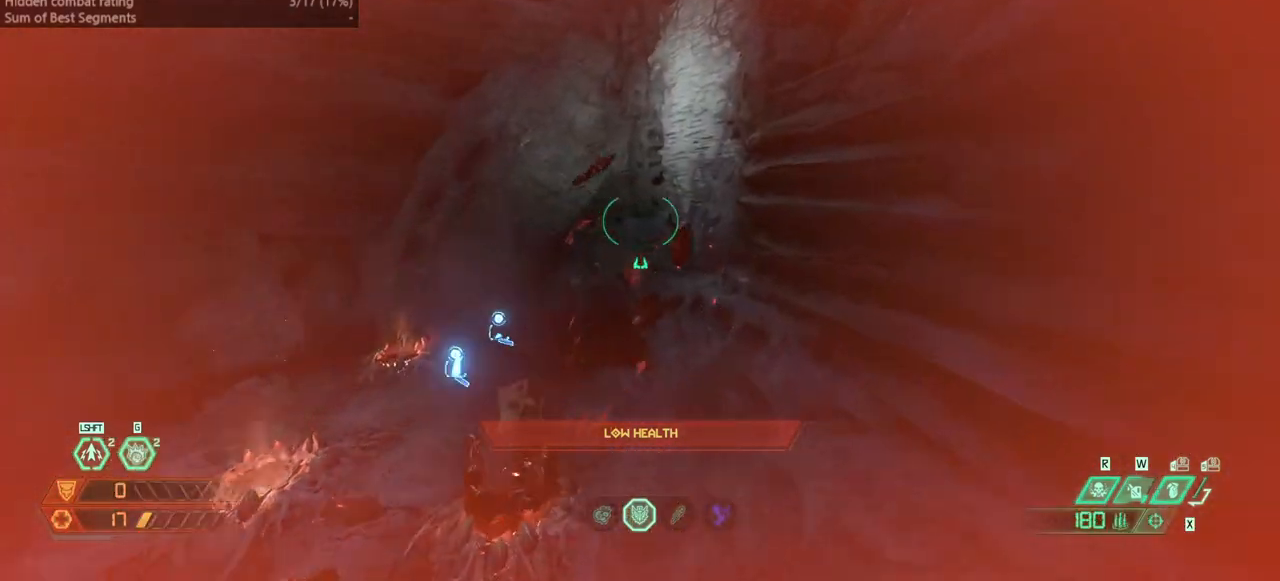
{"keys": ["l"], "events": [[100, "fw", "up"], [133, "l", "down"]]}
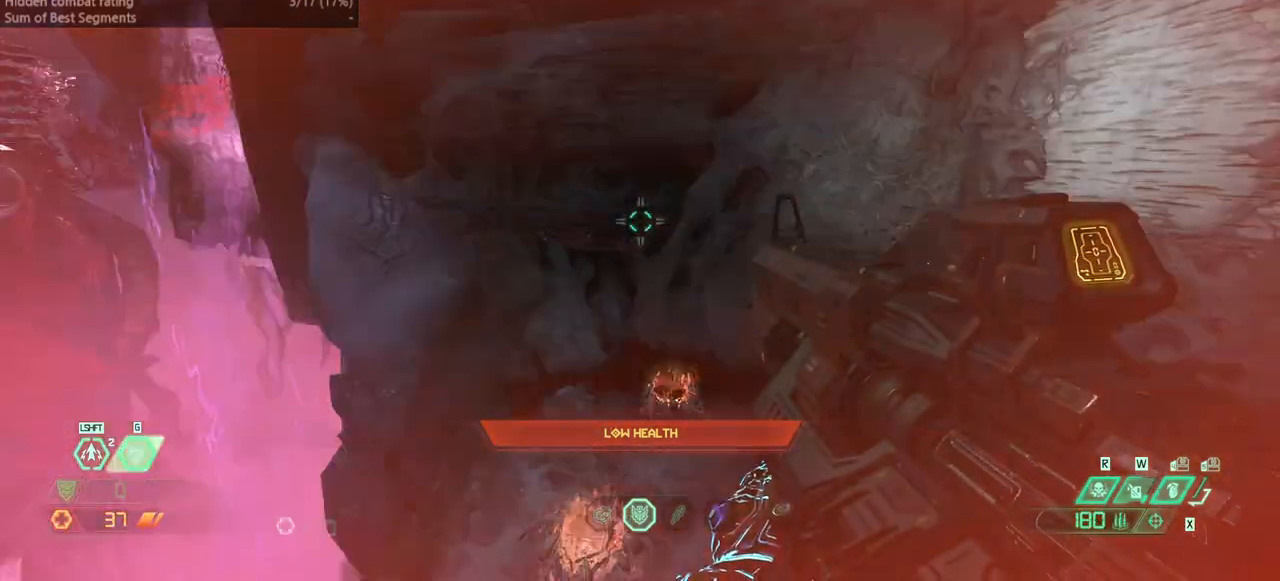
{"keys": ["r"], "events": [[167, "l", "up"], [167, "r", "down"], [367, "bw", "down"], [500, "bw", "up"]]}